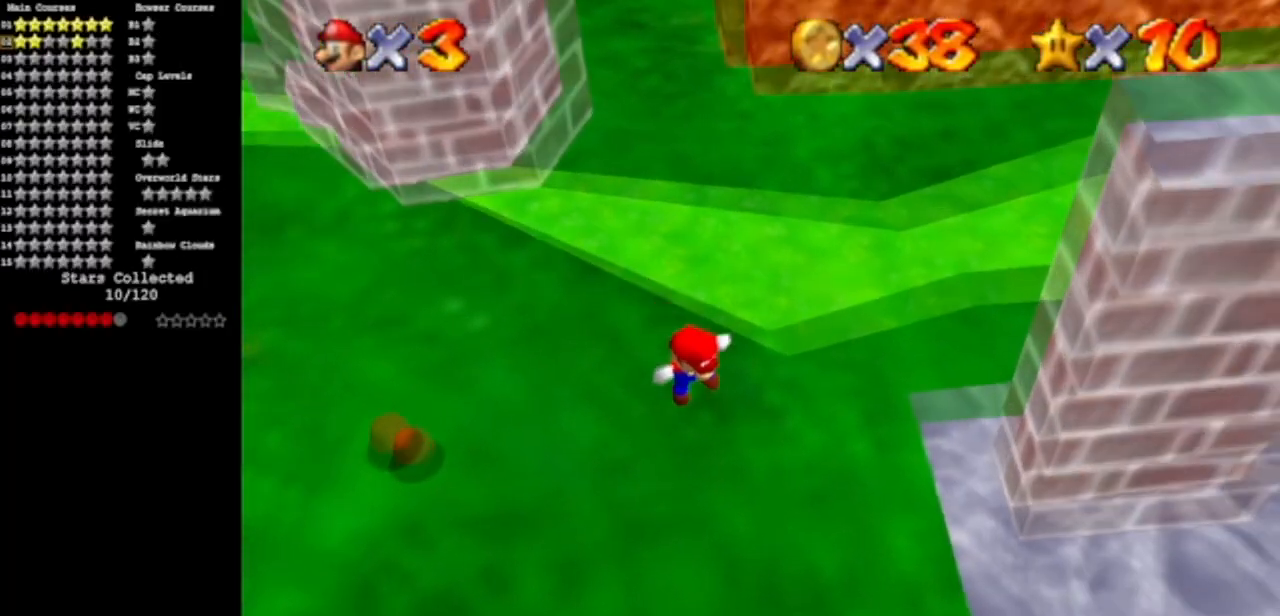
Gameplay with a controller (Nintendo layout); each line is a JSON object with the inputs held at the frame after it. "events" lists button and stick changes between this image and that frame as [ms after this image, input, new state], when the widget could be followed in between. Not read: L3 R3 other_buttons.
{"buttons": ["A"], "left_stick": "up-right", "events": [[84, "C_DOWN", "up"], [100, "C_LEFT", "up"], [184, "B", "down"], [301, "B", "up"], [317, "left_stick", "up-right"], [468, "A", "down"]]}
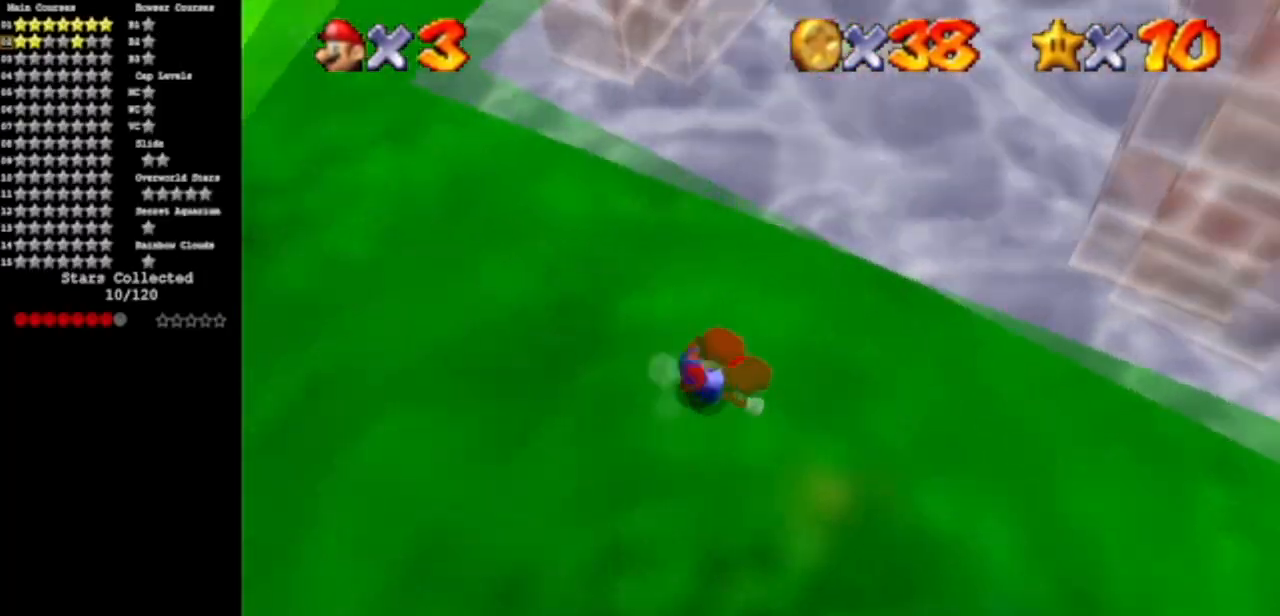
{"buttons": [], "left_stick": "up", "events": [[117, "left_stick", "up"], [150, "A", "up"]]}
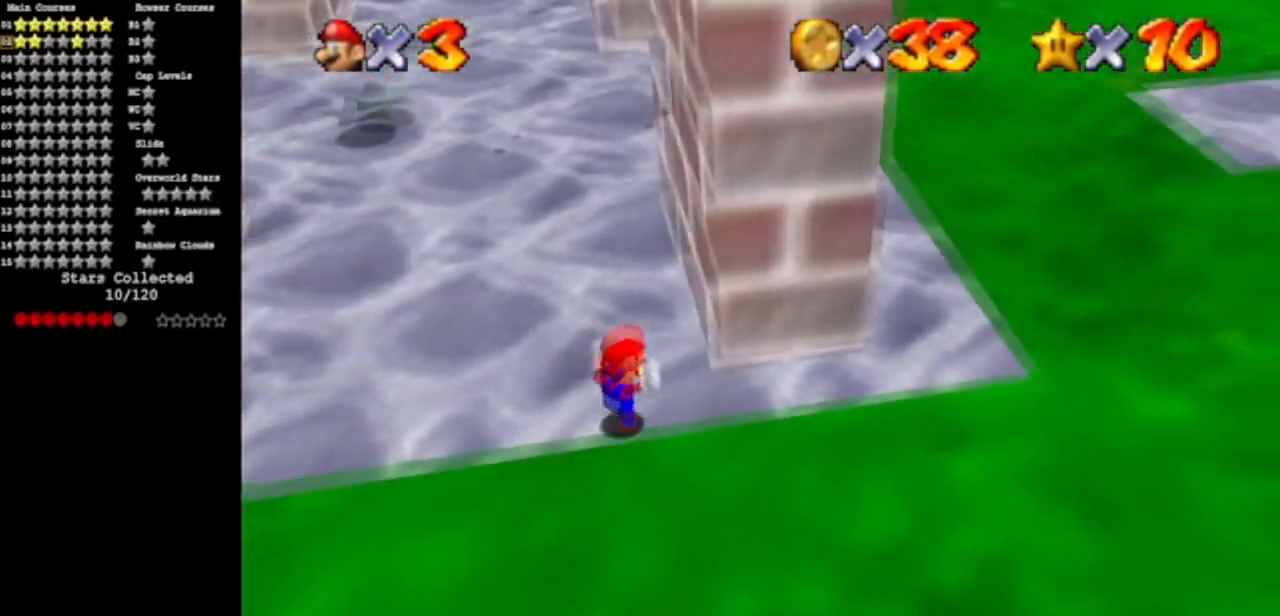
{"buttons": ["A"], "left_stick": "left", "events": [[100, "left_stick", "up-left"], [351, "left_stick", "left"], [451, "A", "down"]]}
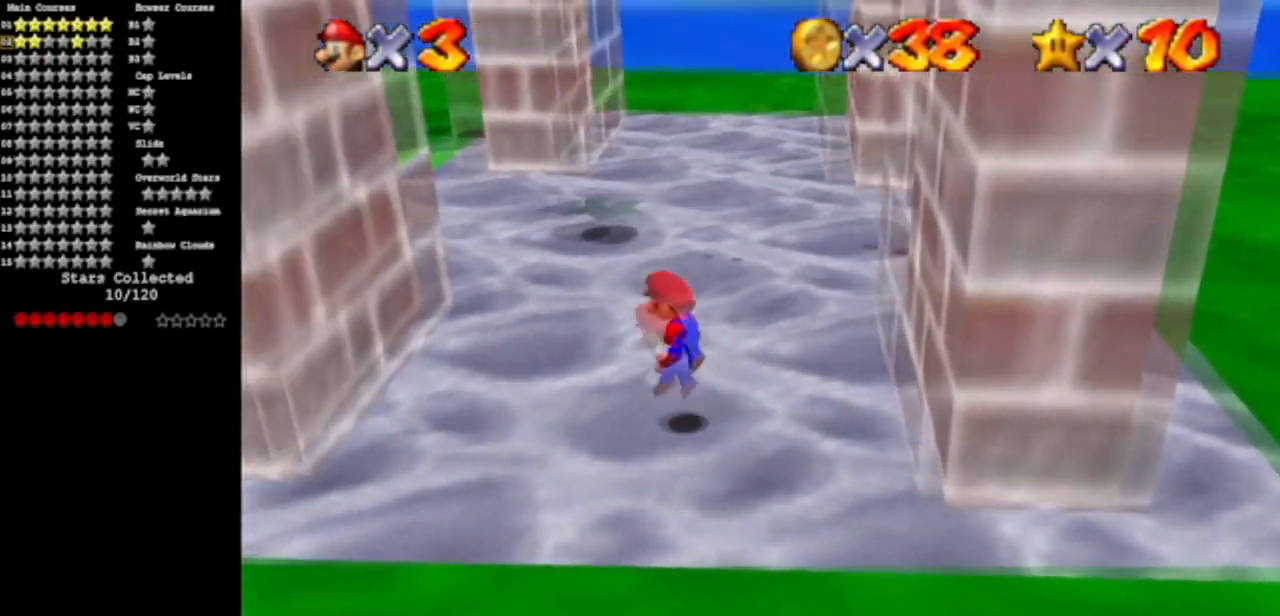
{"buttons": [], "left_stick": "down", "events": [[350, "A", "up"], [484, "left_stick", "down"]]}
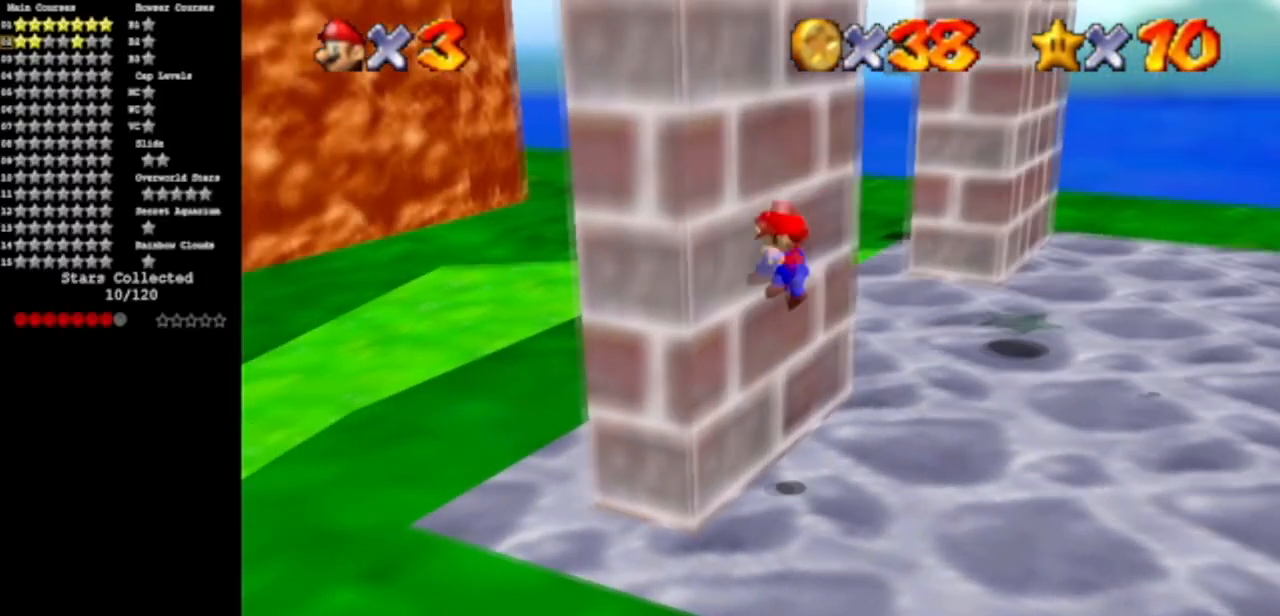
{"buttons": ["A"], "left_stick": "right", "events": [[50, "A", "down"], [50, "left_stick", "down-right"], [217, "left_stick", "right"]]}
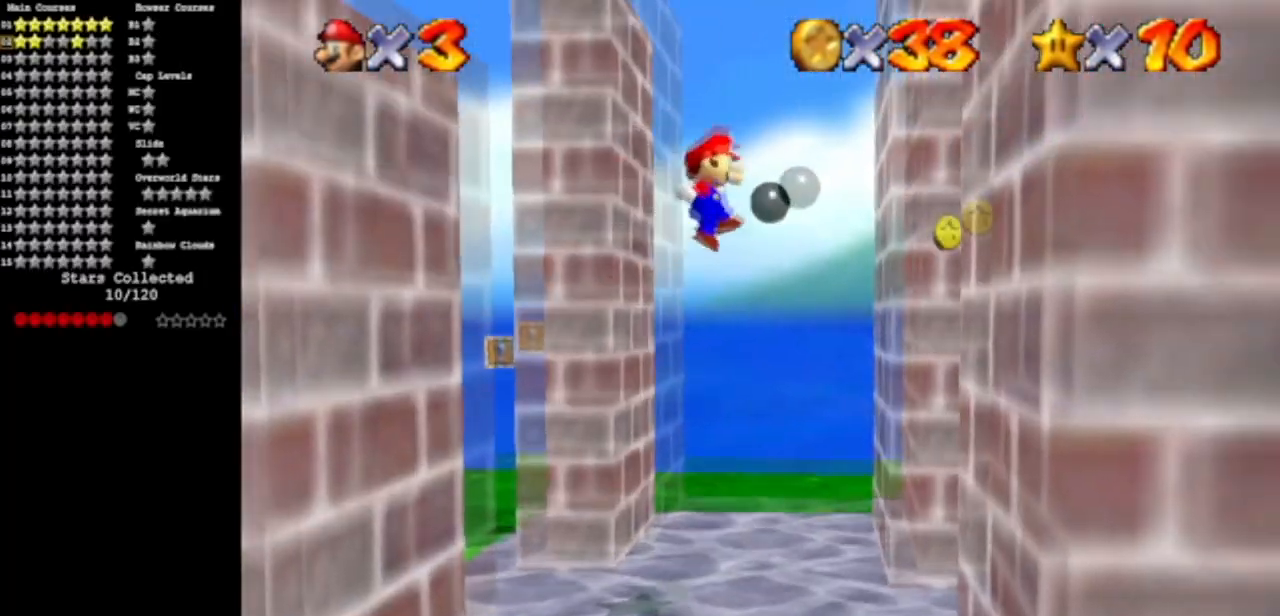
{"buttons": ["A"], "left_stick": "left", "events": [[183, "A", "up"], [350, "left_stick", "down"], [384, "A", "down"], [400, "left_stick", "left"]]}
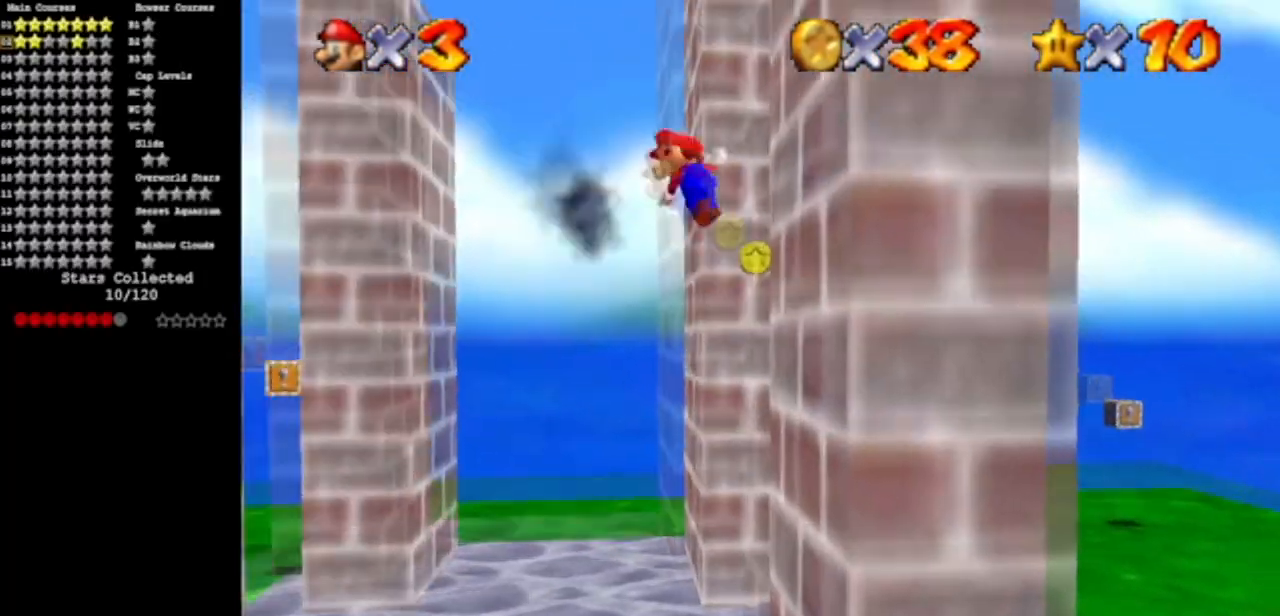
{"buttons": [], "left_stick": "left", "events": [[17, "A", "up"], [100, "left_stick", "right"], [434, "left_stick", "center"], [484, "left_stick", "left"]]}
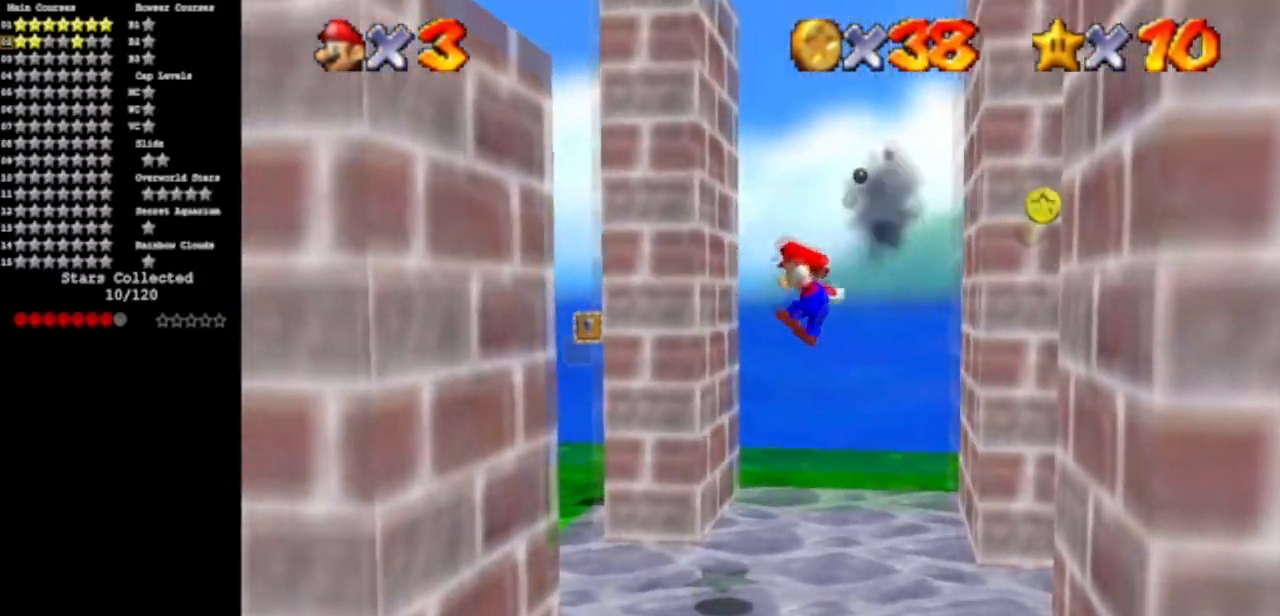
{"buttons": [], "left_stick": "up", "events": [[133, "left_stick", "up-left"], [334, "left_stick", "up"]]}
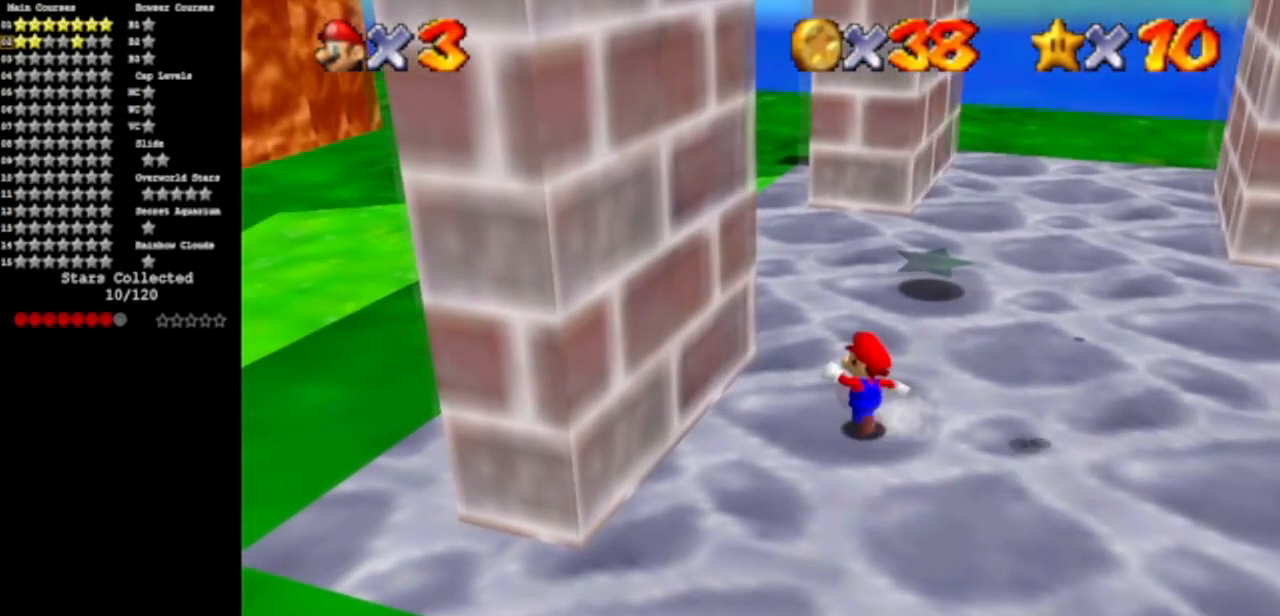
{"buttons": [], "left_stick": "up-right", "events": [[17, "left_stick", "up-right"]]}
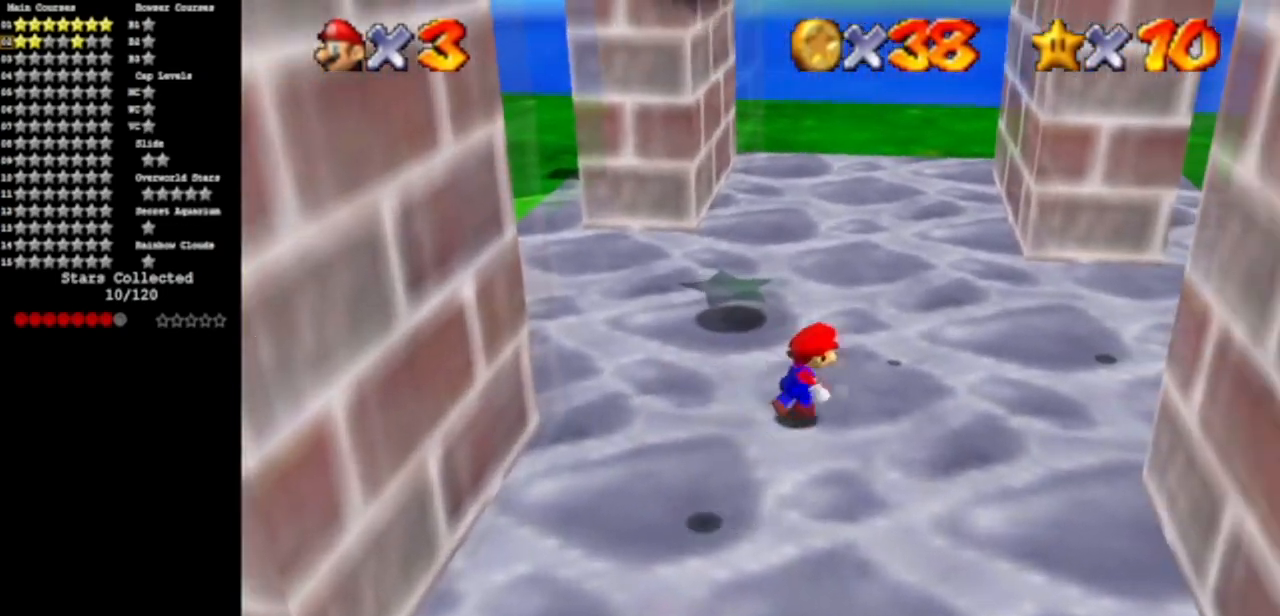
{"buttons": [], "left_stick": "up-right", "events": []}
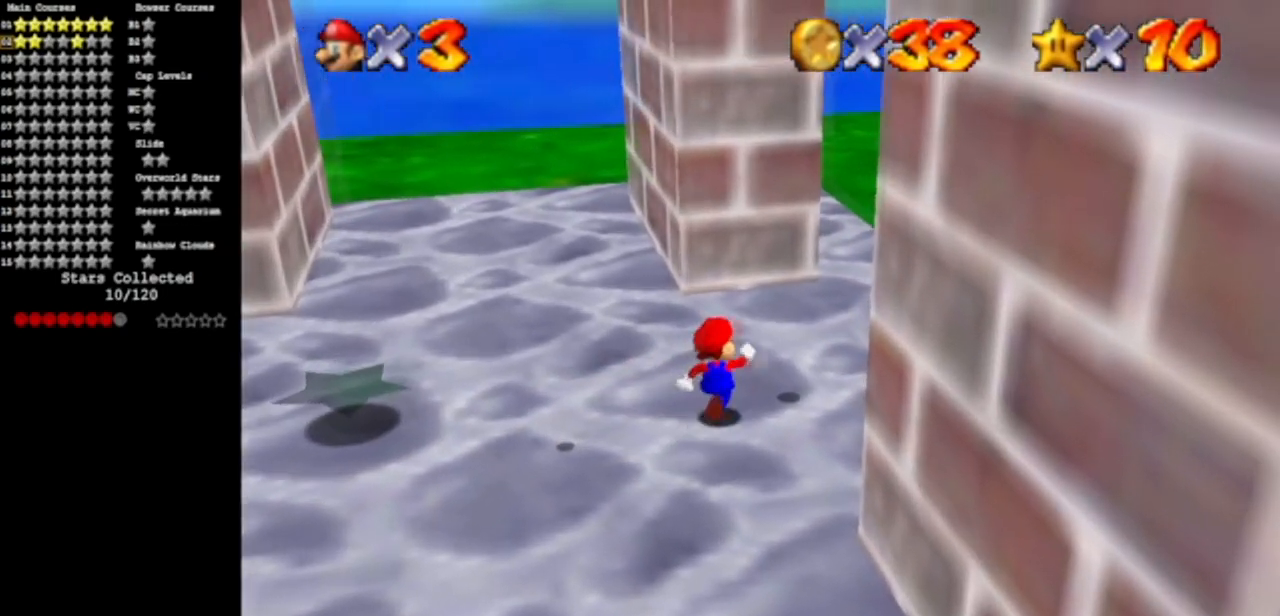
{"buttons": [], "left_stick": "up", "events": [[34, "left_stick", "up"], [184, "A", "down"], [468, "A", "up"]]}
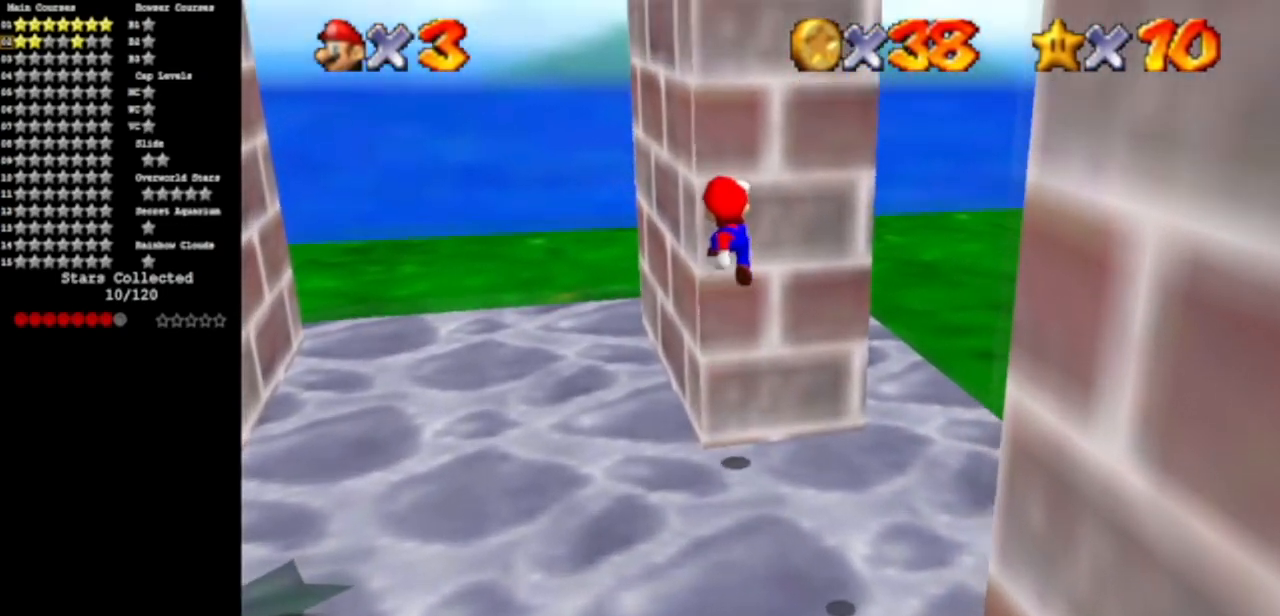
{"buttons": ["A"], "left_stick": "down", "events": [[100, "A", "down"], [100, "left_stick", "center"], [167, "left_stick", "down"]]}
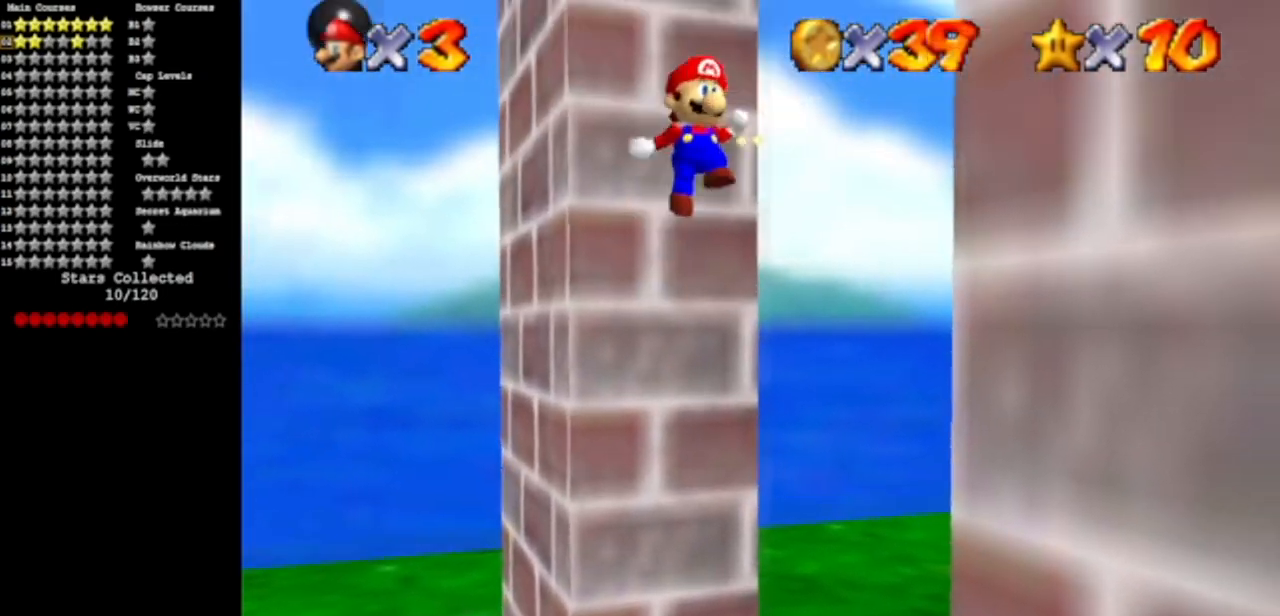
{"buttons": [], "left_stick": "center", "events": [[167, "A", "up"], [501, "left_stick", "center"]]}
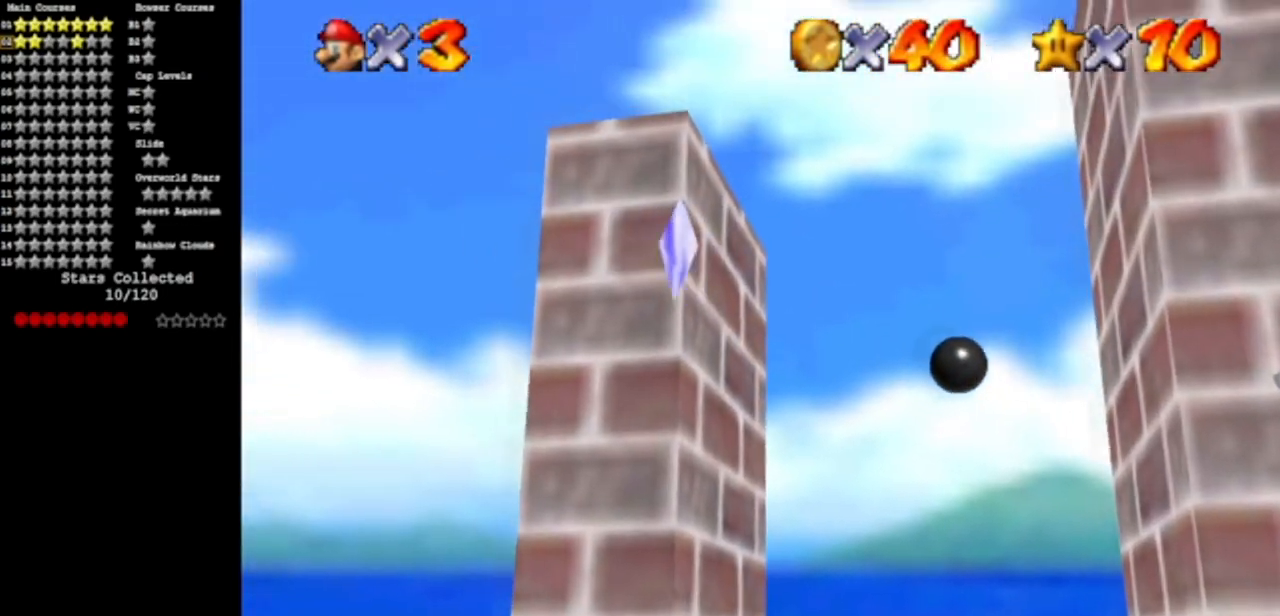
{"buttons": [], "left_stick": "center", "events": []}
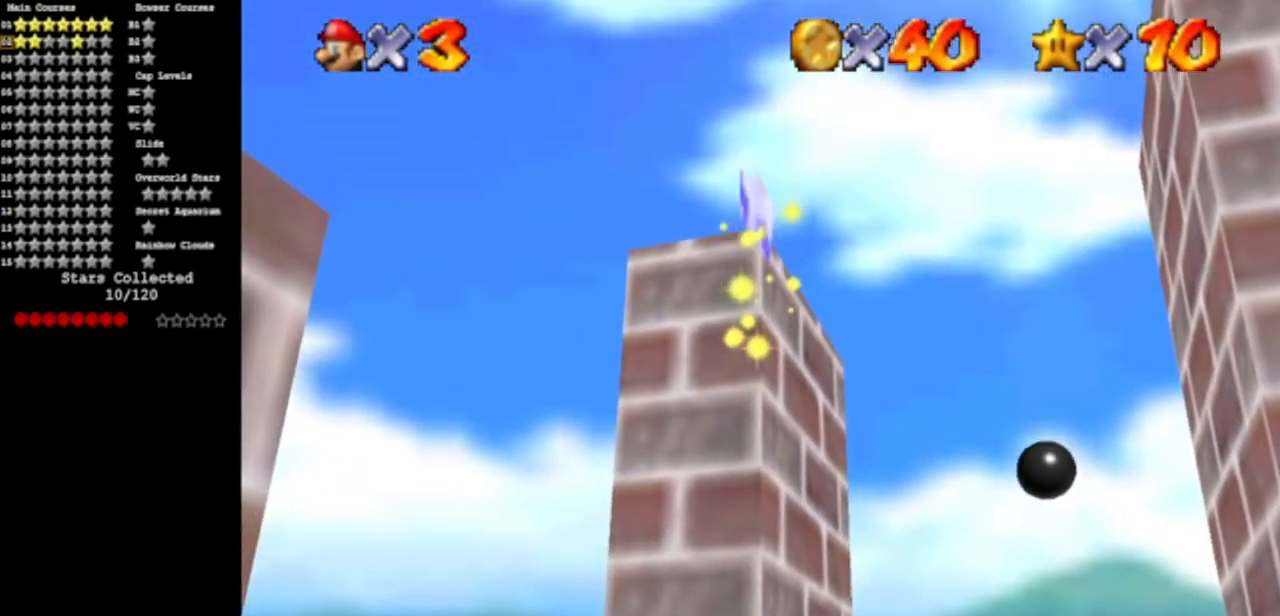
{"buttons": [], "left_stick": "right", "events": [[67, "left_stick", "right"]]}
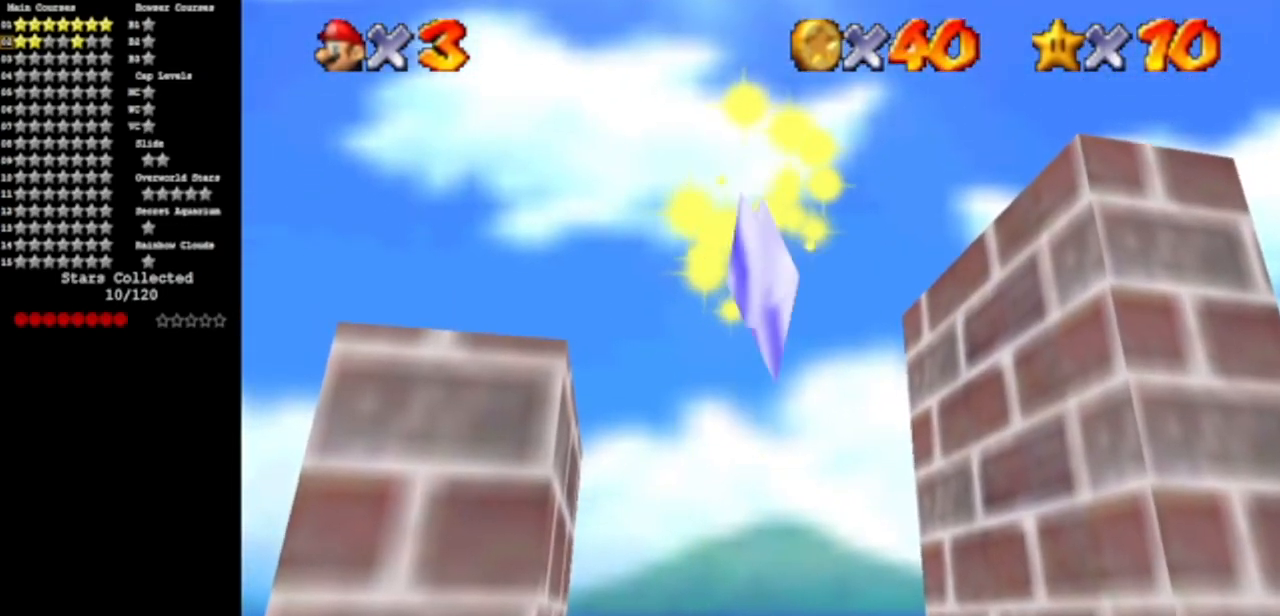
{"buttons": [], "left_stick": "right", "events": [[200, "A", "down"], [250, "A", "up"], [434, "A", "down"], [500, "A", "up"]]}
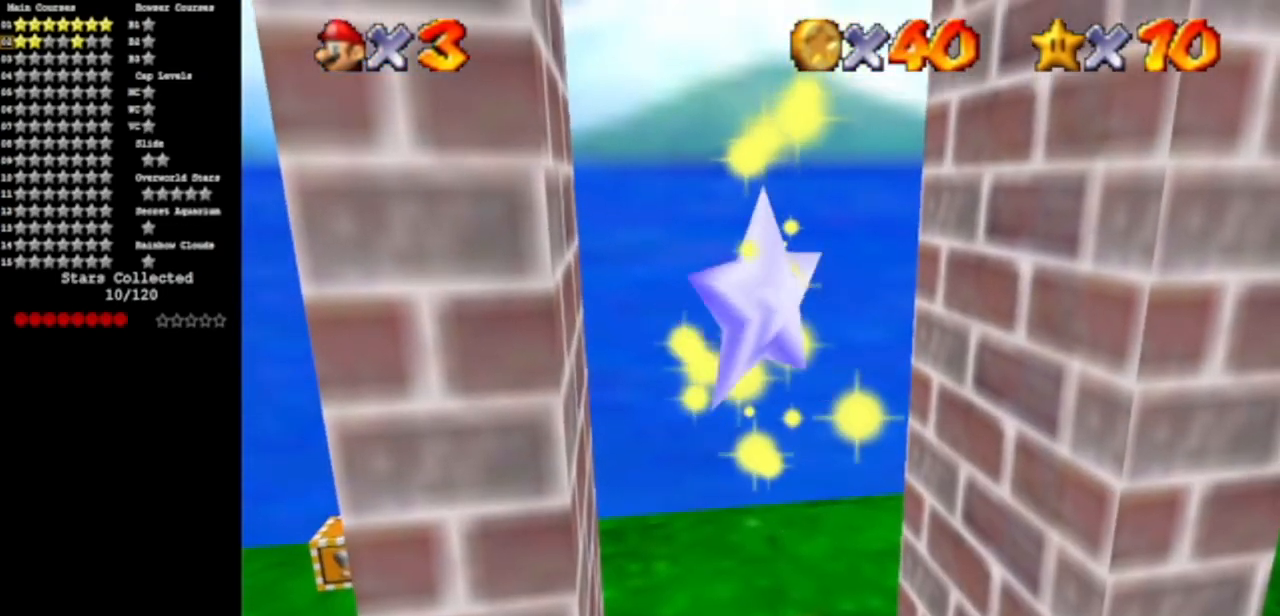
{"buttons": ["A"], "left_stick": "right", "events": [[100, "A", "down"], [184, "A", "up"], [284, "A", "down"], [367, "A", "up"], [468, "A", "down"]]}
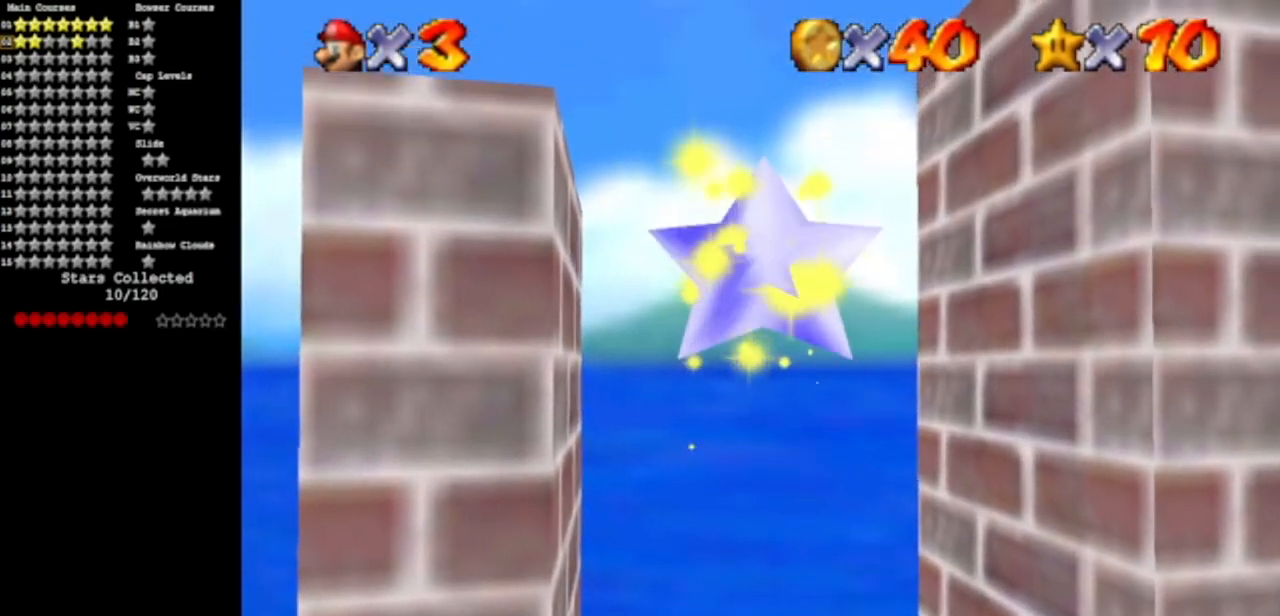
{"buttons": [], "left_stick": "right", "events": [[50, "A", "up"], [150, "A", "down"], [234, "A", "up"], [334, "A", "down"], [401, "A", "up"]]}
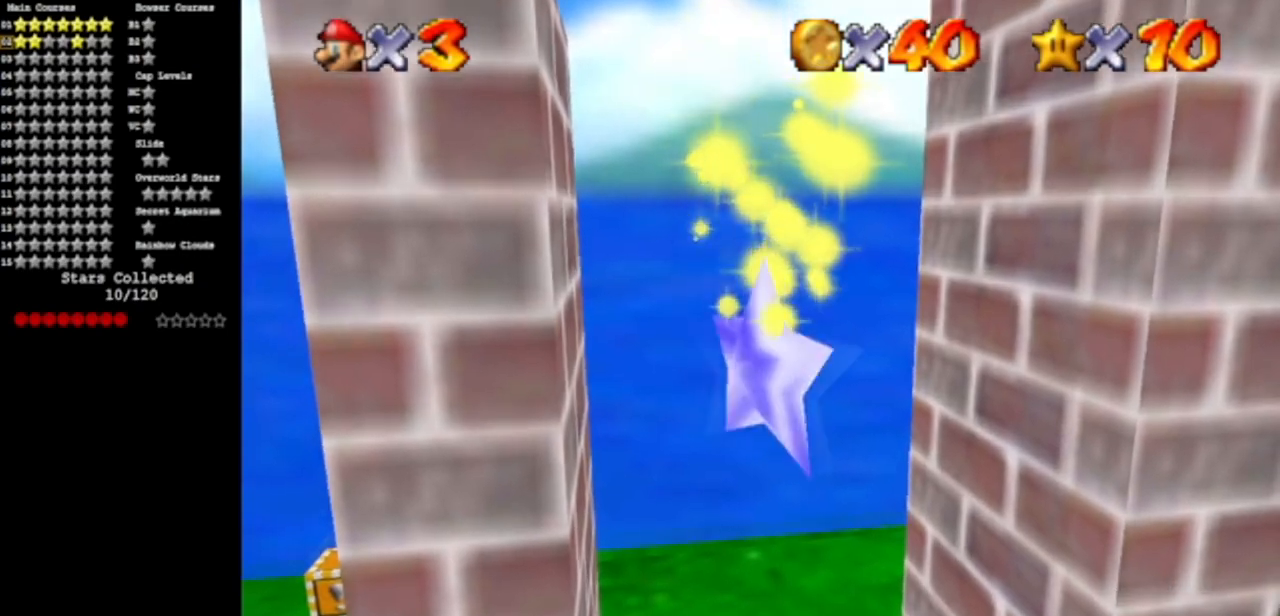
{"buttons": [], "left_stick": "right", "events": [[16, "A", "down"], [83, "A", "up"], [183, "A", "down"], [233, "A", "up"], [400, "A", "down"], [467, "A", "up"]]}
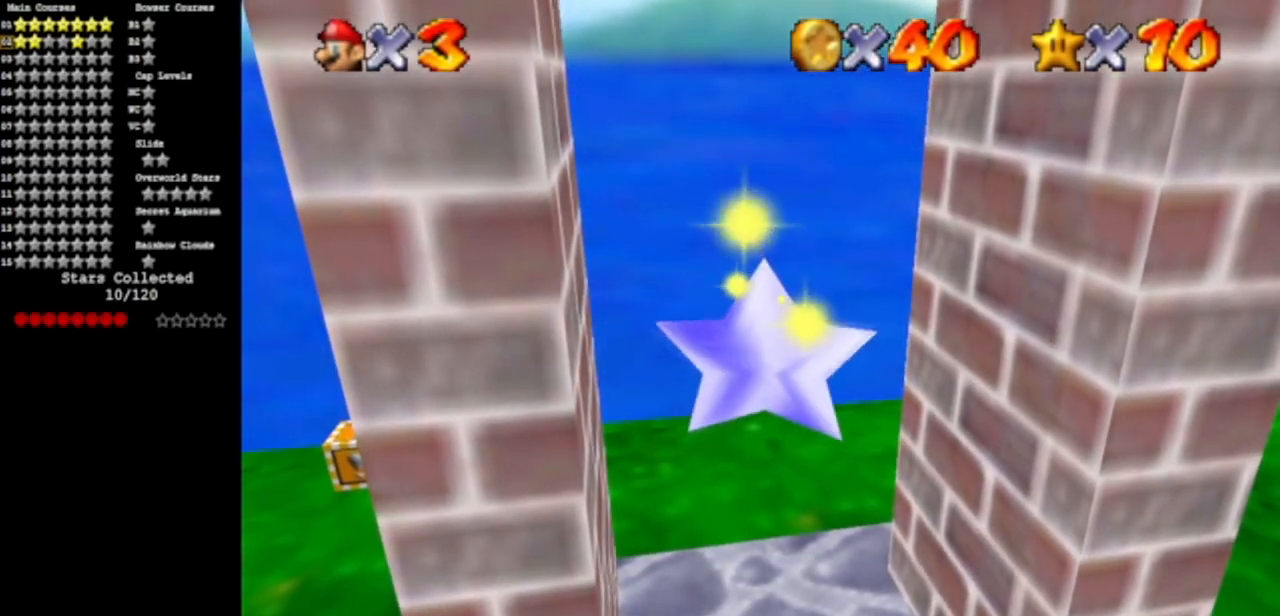
{"buttons": [], "left_stick": "right", "events": [[67, "A", "down"], [150, "A", "up"], [234, "A", "down"], [301, "A", "up"], [417, "A", "down"], [484, "A", "up"]]}
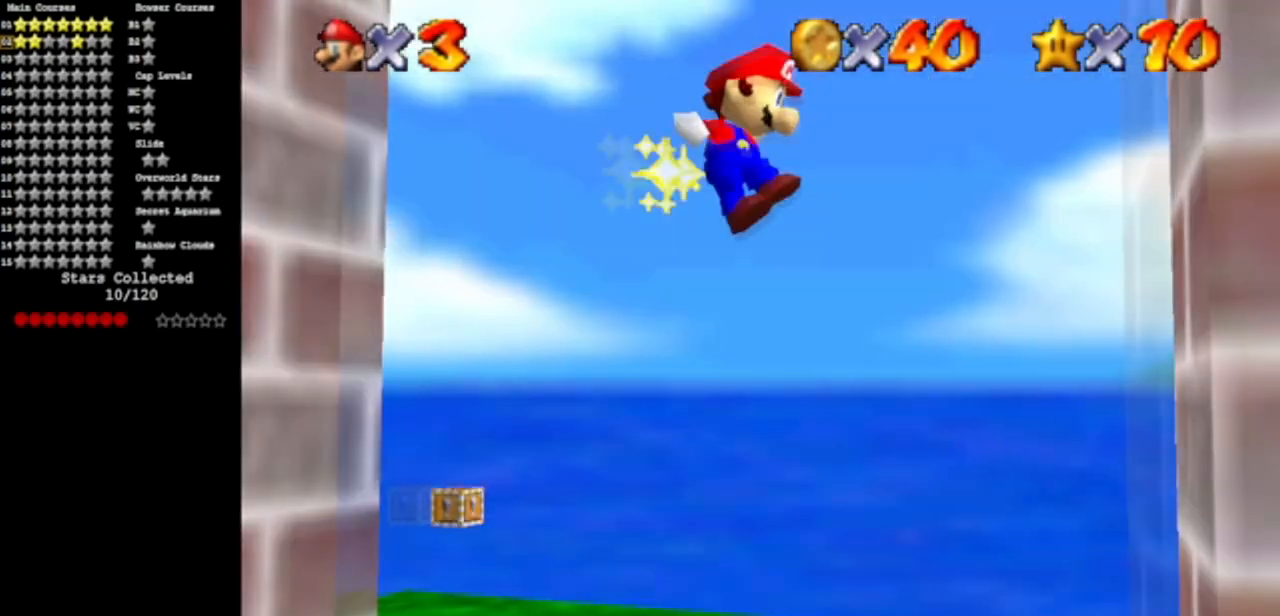
{"buttons": ["A"], "left_stick": "up-right", "events": [[116, "A", "down"], [133, "left_stick", "up-right"], [183, "A", "up"], [267, "A", "down"], [367, "A", "up"], [433, "A", "down"]]}
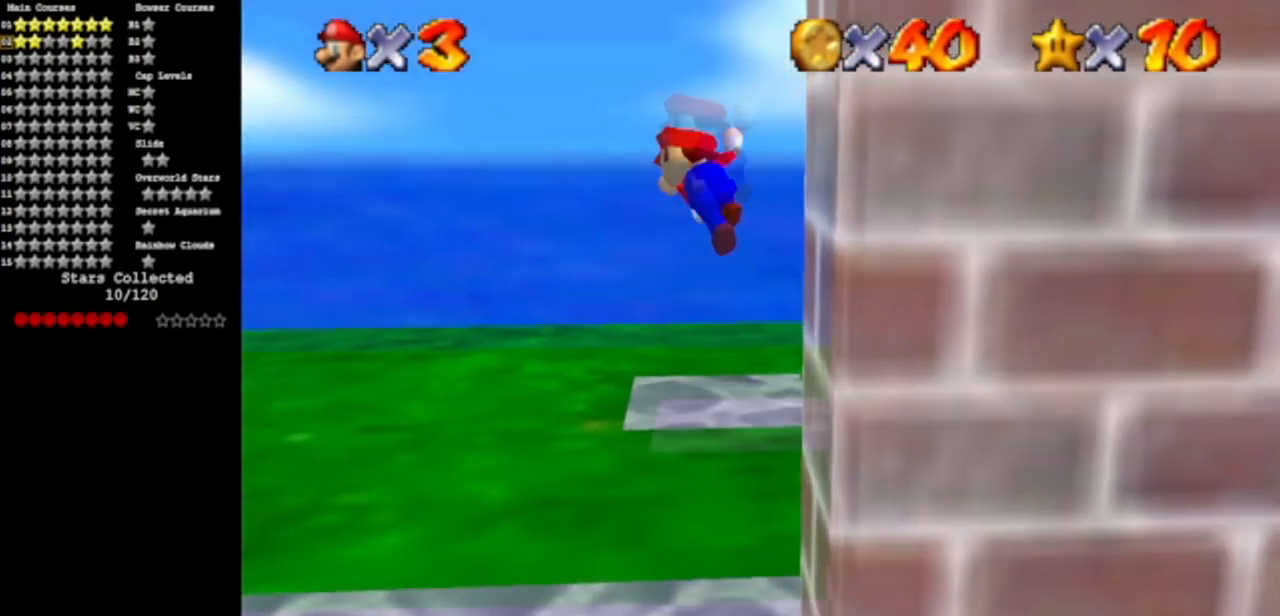
{"buttons": [], "left_stick": "up-left", "events": [[50, "A", "up"], [117, "A", "down"], [200, "left_stick", "up"], [234, "A", "up"], [434, "left_stick", "up-left"]]}
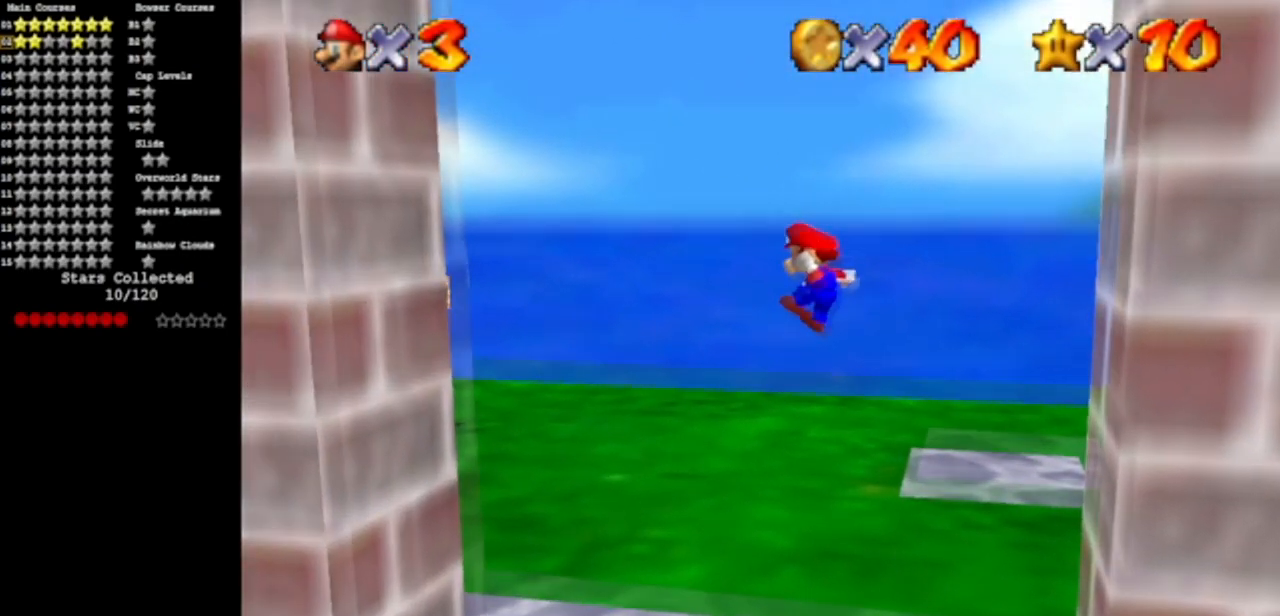
{"buttons": [], "left_stick": "up", "events": [[116, "B", "down"], [167, "B", "up"], [400, "A", "down"], [400, "left_stick", "up"], [467, "A", "up"]]}
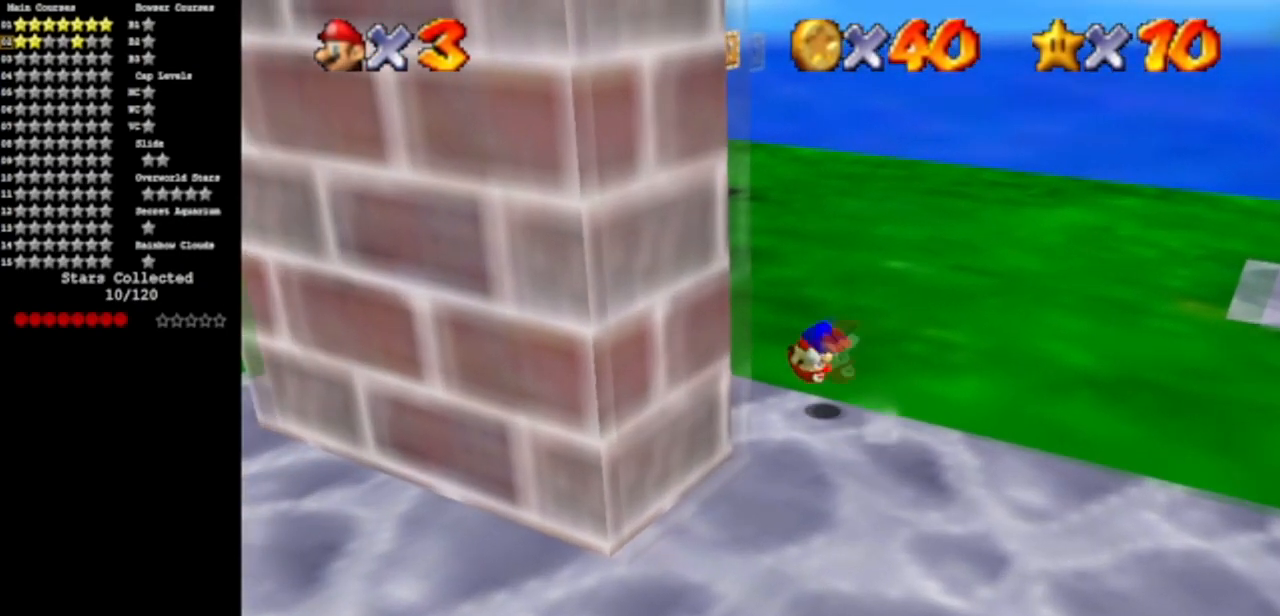
{"buttons": [], "left_stick": "up", "events": [[167, "C_DOWN", "down"], [167, "C_RIGHT", "down"], [284, "C_DOWN", "up"], [284, "C_RIGHT", "up"]]}
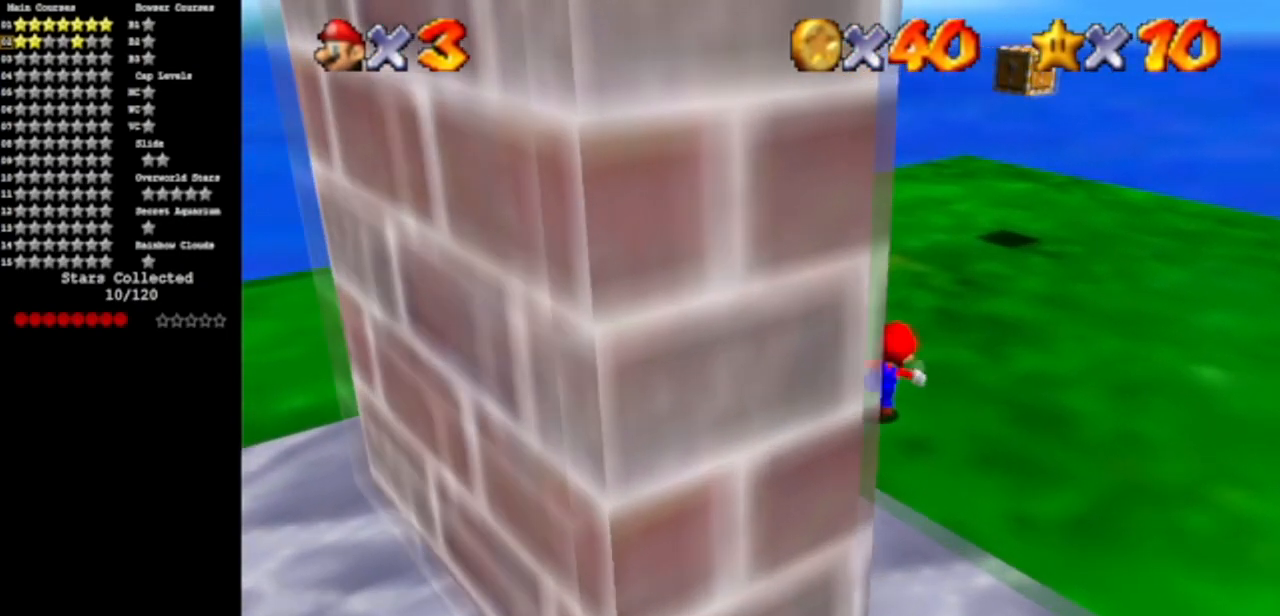
{"buttons": ["A"], "left_stick": "center", "events": [[50, "B", "down"], [167, "left_stick", "up-right"], [217, "B", "up"], [433, "A", "down"], [433, "left_stick", "center"]]}
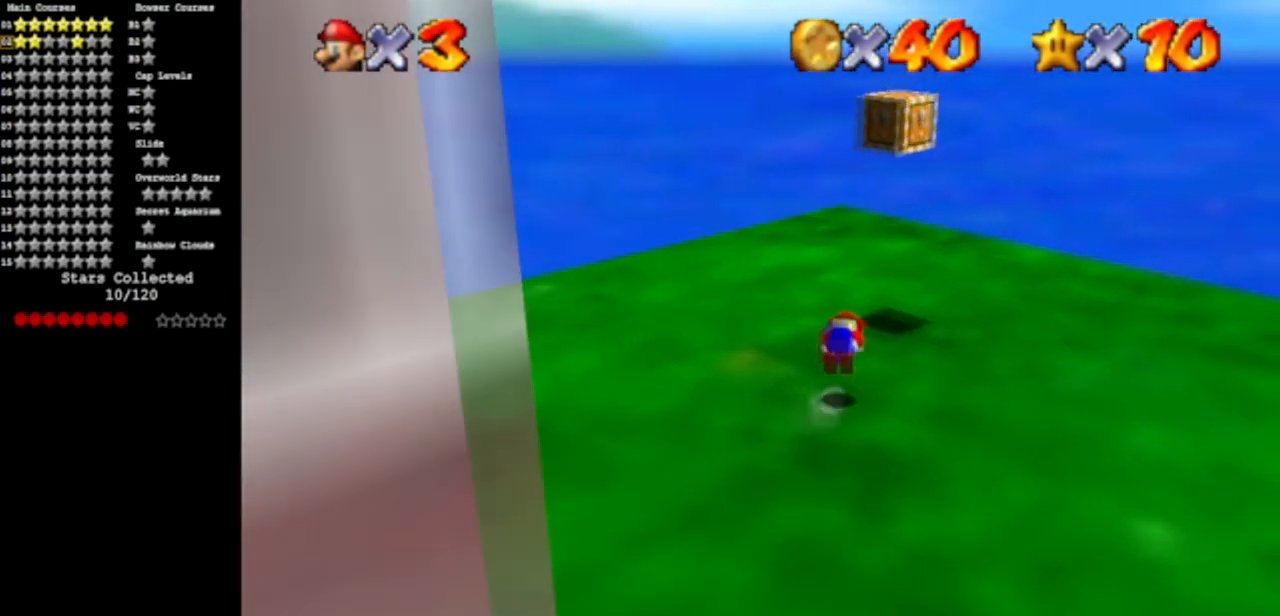
{"buttons": ["C_DOWN", "C_RIGHT"], "left_stick": "up-right", "events": [[17, "A", "up"], [17, "left_stick", "down"], [117, "C_DOWN", "down"], [117, "C_RIGHT", "down"], [200, "C_DOWN", "up"], [234, "C_RIGHT", "up"], [234, "left_stick", "right"], [317, "C_DOWN", "down"], [334, "C_RIGHT", "down"], [334, "left_stick", "up-right"], [434, "C_DOWN", "up"], [451, "C_RIGHT", "up"], [484, "C_DOWN", "down"], [501, "C_RIGHT", "down"]]}
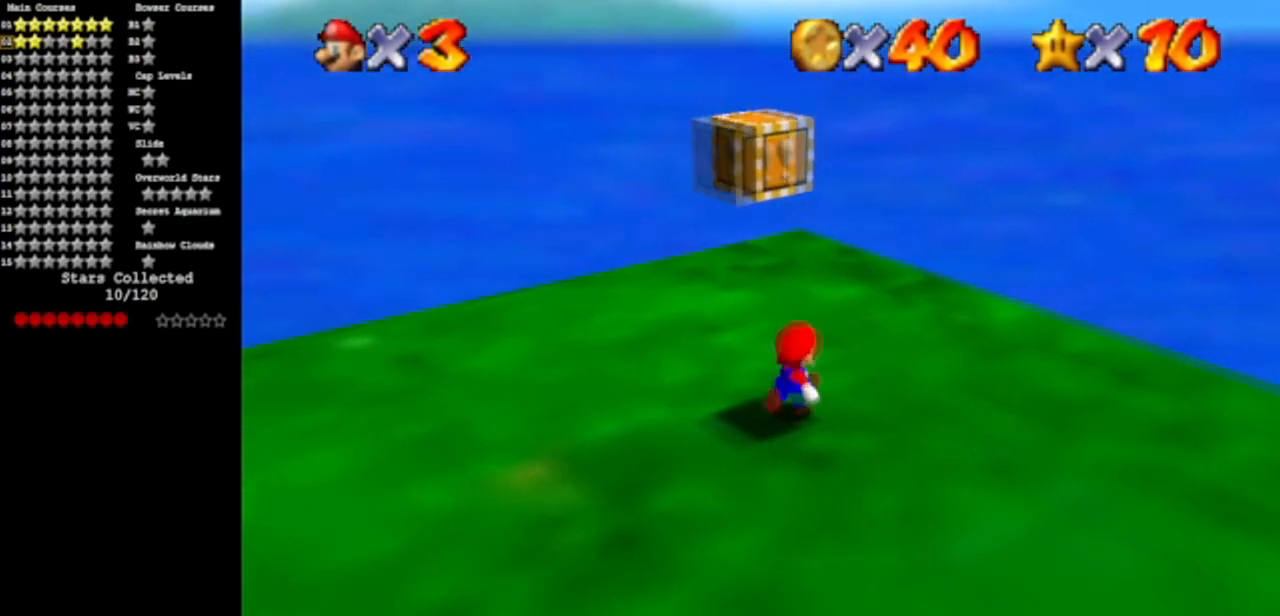
{"buttons": [], "left_stick": "right", "events": [[66, "left_stick", "down-left"], [83, "C_DOWN", "up"], [83, "C_RIGHT", "up"], [133, "A", "down"], [233, "A", "up"], [350, "C_DOWN", "down"], [367, "C_RIGHT", "down"], [450, "left_stick", "right"], [484, "C_DOWN", "up"], [484, "C_RIGHT", "up"]]}
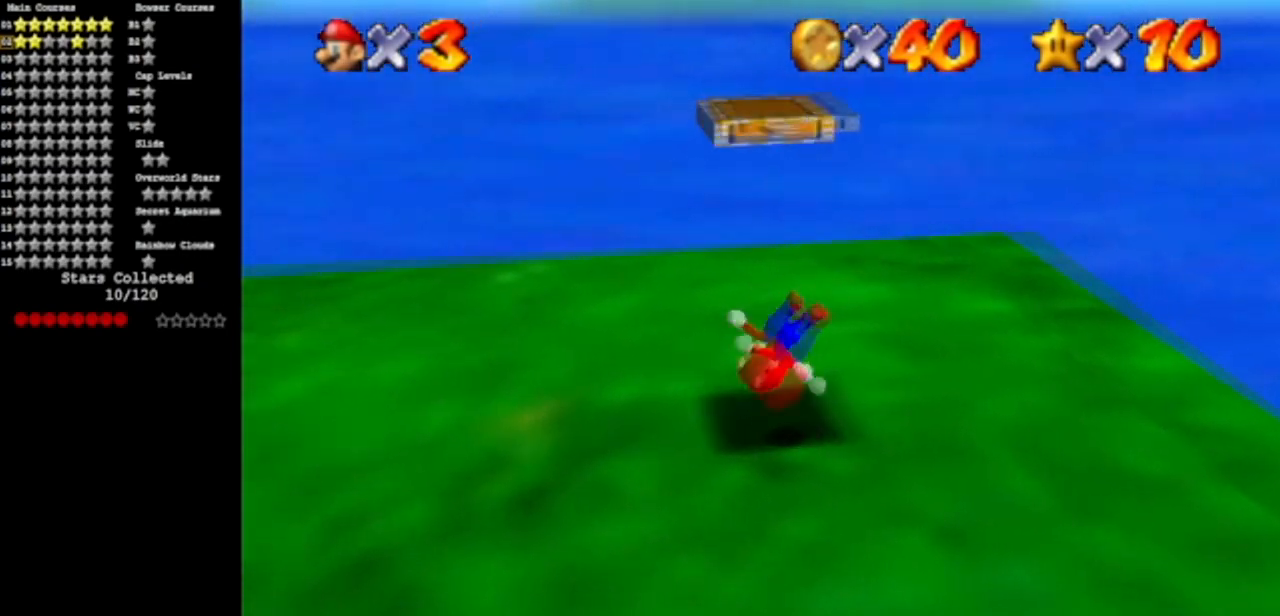
{"buttons": ["A"], "left_stick": "center", "events": [[67, "left_stick", "up-right"], [167, "left_stick", "up"], [184, "A", "down"], [384, "left_stick", "center"]]}
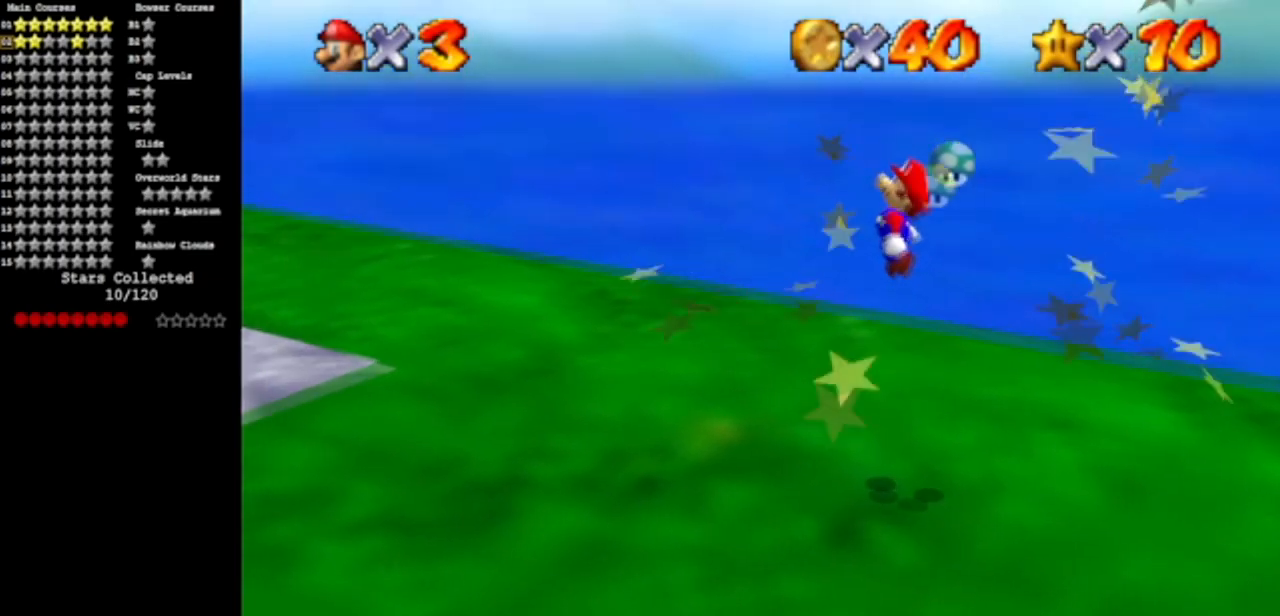
{"buttons": [], "left_stick": "up-left", "events": [[33, "A", "up"], [33, "left_stick", "down-right"], [150, "B", "down"], [350, "left_stick", "center"], [383, "B", "up"], [467, "left_stick", "up-left"]]}